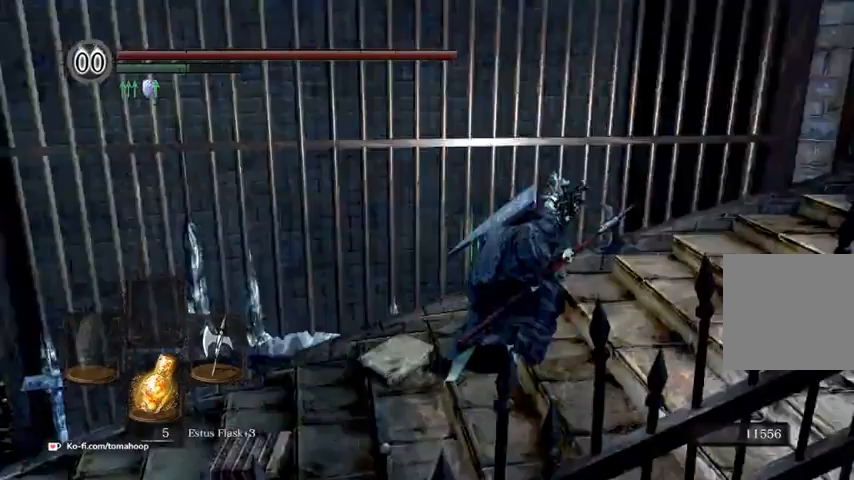
Gameplay with a controller (Xbox layout); each line is a JSON object with the inputs held at the frame after it. "events" lists button and stick changes between this image and that frame as [ms after this image, input, new state], when the widget could be followed in between.
{"buttons": ["B"], "left_stick": "up-right", "right_stick": "right", "events": [[67, "left_stick", "up-right"], [267, "right_stick", "center"], [400, "right_stick", "right"]]}
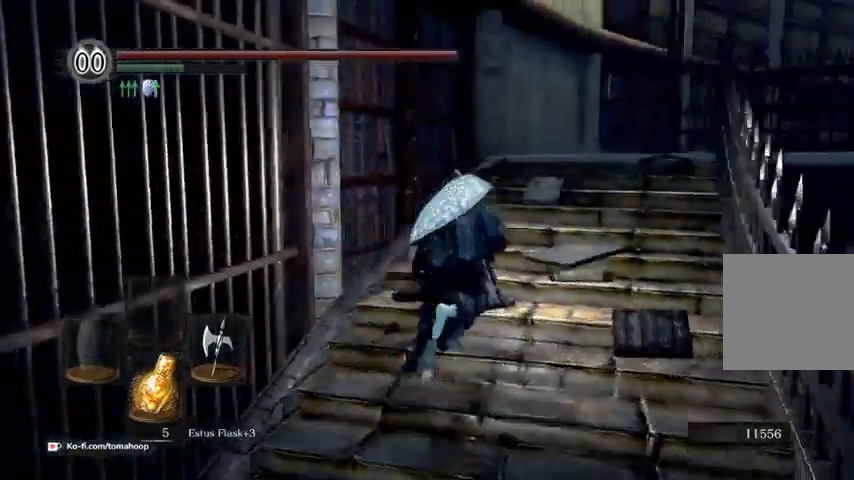
{"buttons": ["B"], "left_stick": "up", "right_stick": "center", "events": [[200, "left_stick", "up"], [200, "right_stick", "center"]]}
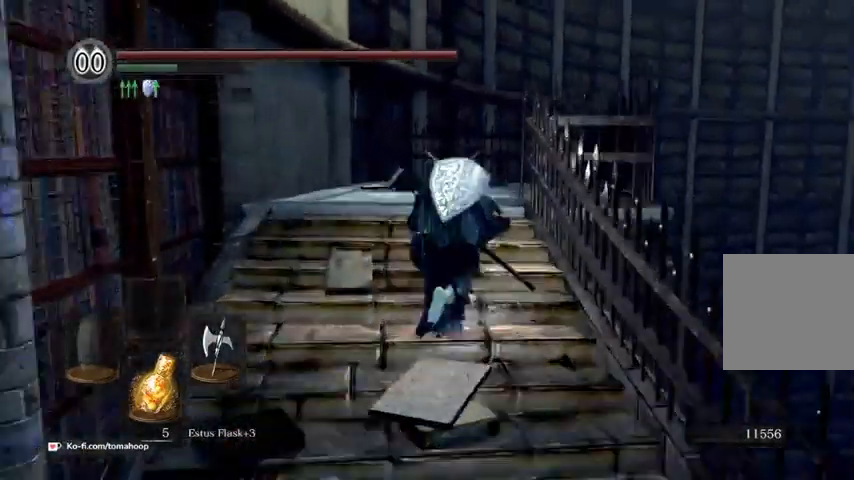
{"buttons": ["B"], "left_stick": "up", "right_stick": "center", "events": []}
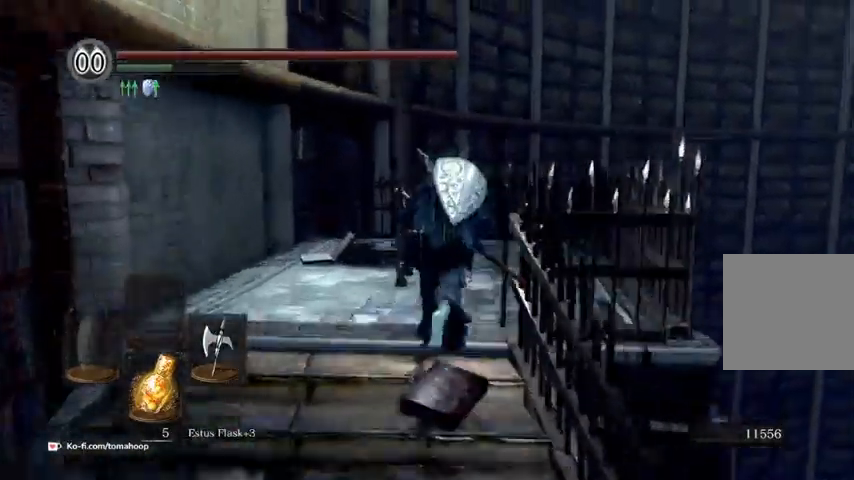
{"buttons": [], "left_stick": "up", "right_stick": "center", "events": [[333, "A", "down"], [433, "A", "up"], [433, "B", "up"]]}
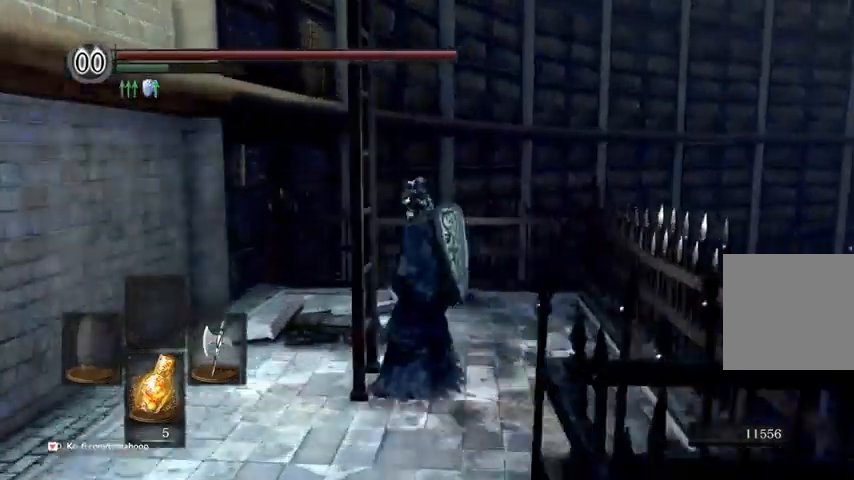
{"buttons": [], "left_stick": "up", "right_stick": "down-left", "events": [[67, "A", "down"], [167, "A", "up"], [267, "right_stick", "down-left"]]}
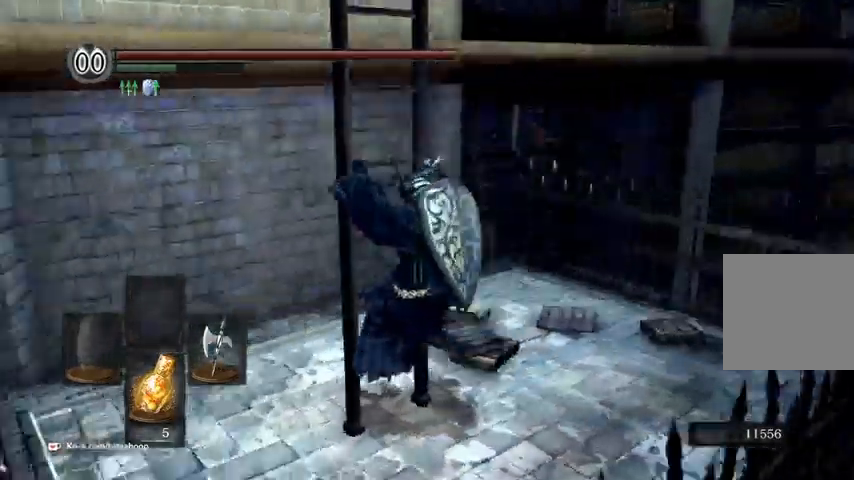
{"buttons": [], "left_stick": "up", "right_stick": "center", "events": [[200, "right_stick", "center"]]}
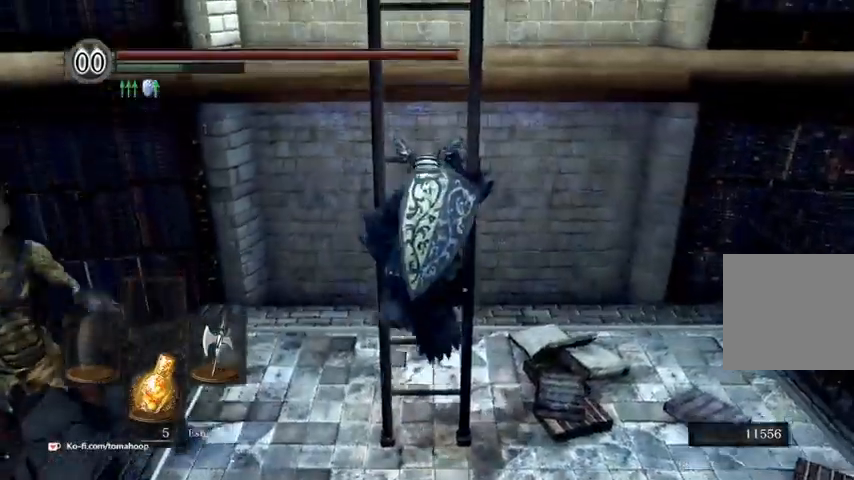
{"buttons": [], "left_stick": "up", "right_stick": "up", "events": [[400, "right_stick", "up"]]}
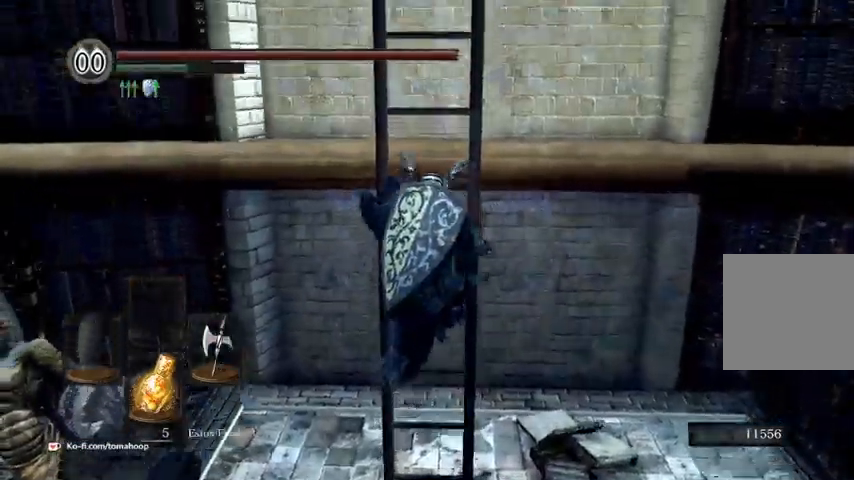
{"buttons": [], "left_stick": "up", "right_stick": "center", "events": [[167, "right_stick", "center"]]}
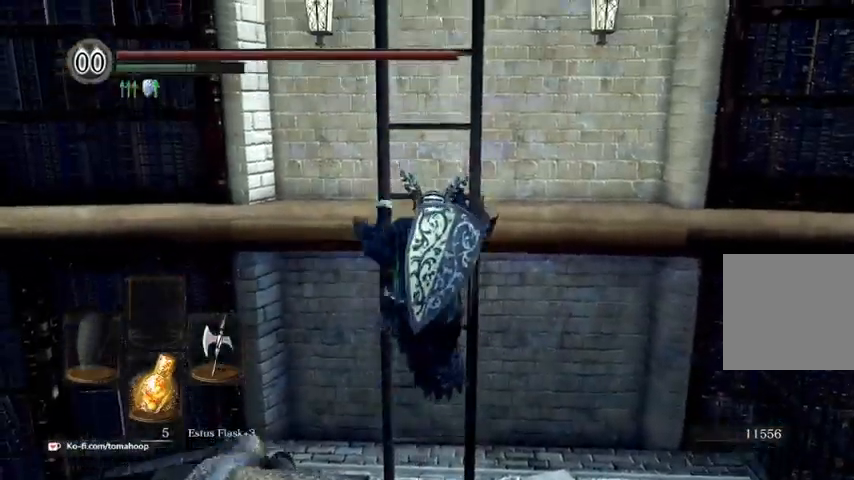
{"buttons": [], "left_stick": "up", "right_stick": "down", "events": [[500, "right_stick", "down"]]}
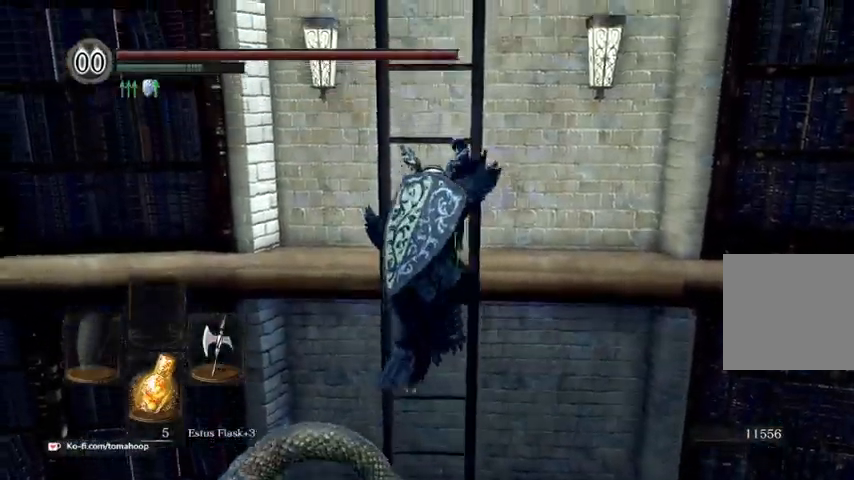
{"buttons": [], "left_stick": "up", "right_stick": "center", "events": [[133, "right_stick", "center"]]}
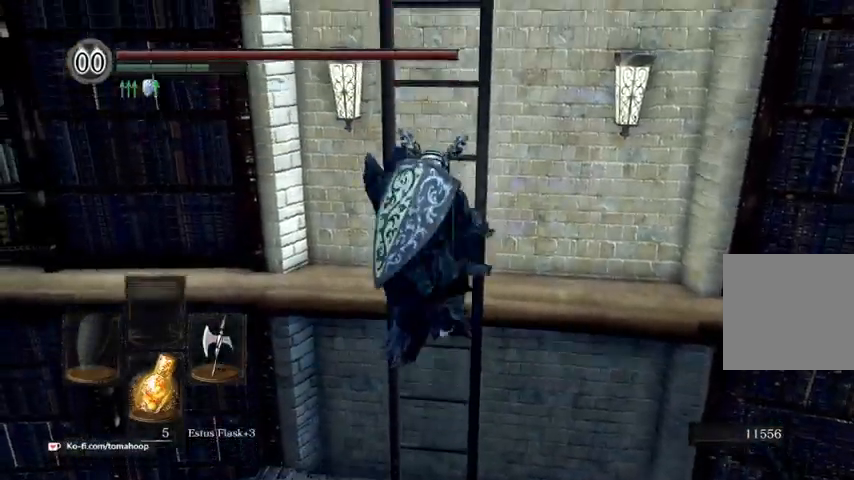
{"buttons": [], "left_stick": "up", "right_stick": "center", "events": []}
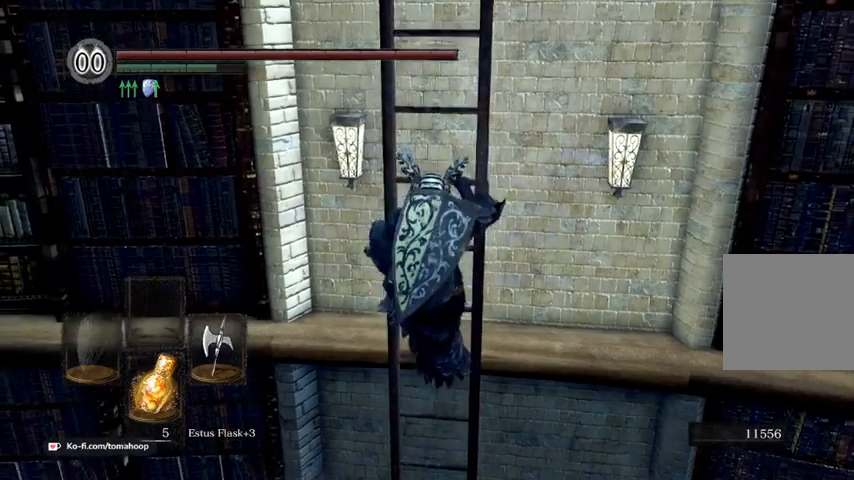
{"buttons": [], "left_stick": "up", "right_stick": "center", "events": []}
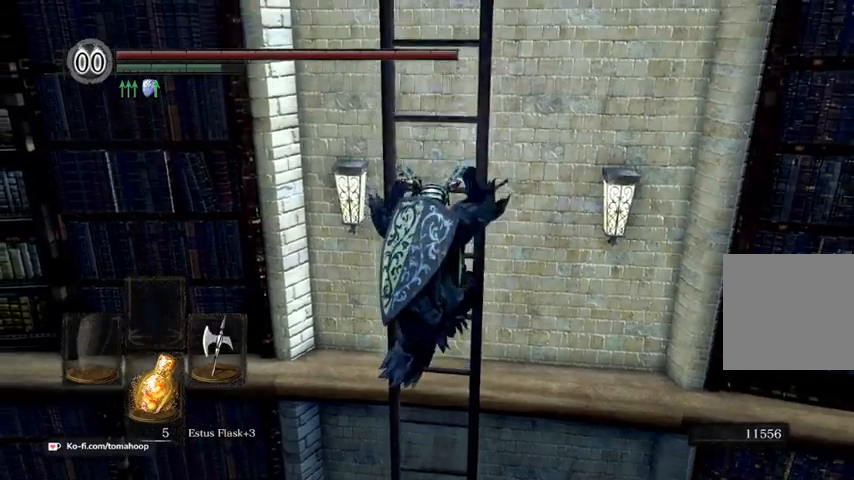
{"buttons": [], "left_stick": "up", "right_stick": "center", "events": []}
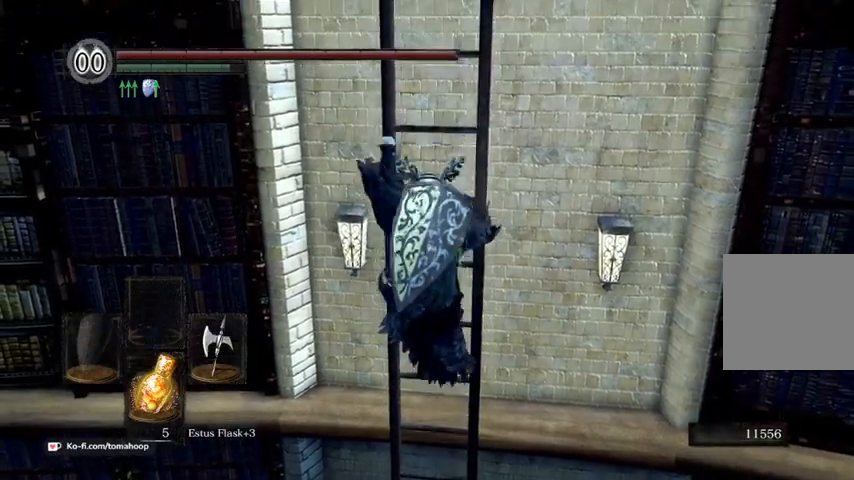
{"buttons": [], "left_stick": "up", "right_stick": "center", "events": []}
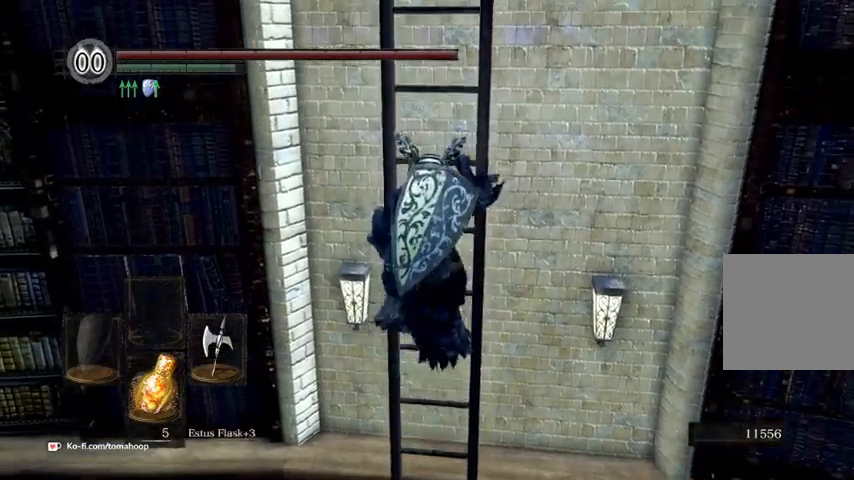
{"buttons": [], "left_stick": "up", "right_stick": "center", "events": []}
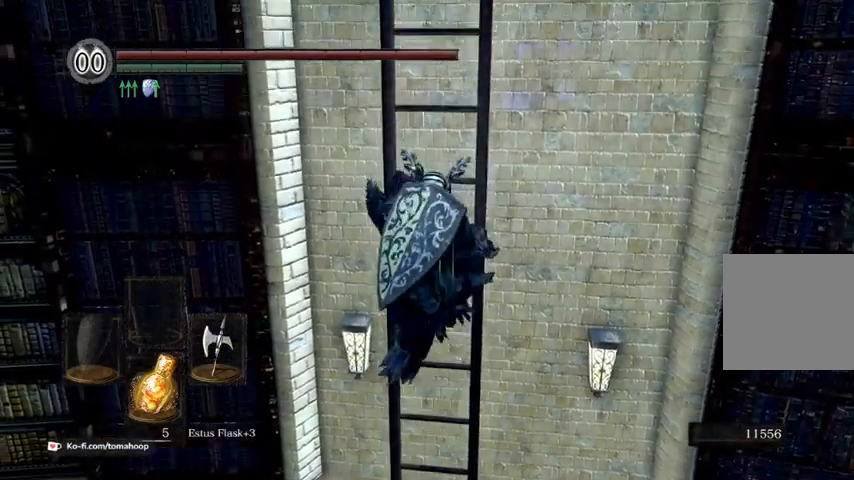
{"buttons": [], "left_stick": "up", "right_stick": "center", "events": []}
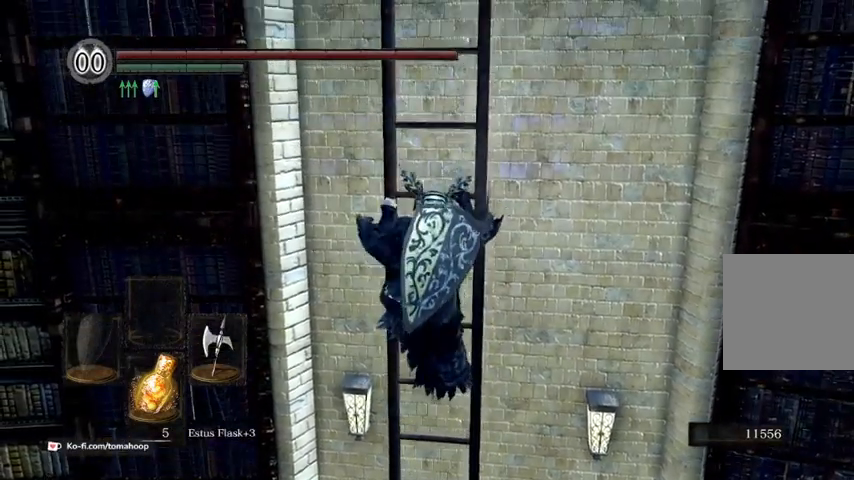
{"buttons": [], "left_stick": "up", "right_stick": "center", "events": []}
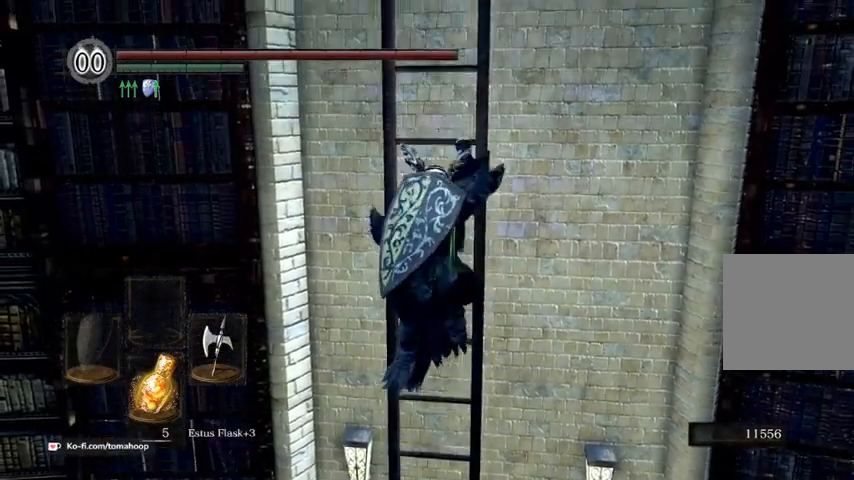
{"buttons": [], "left_stick": "up", "right_stick": "center", "events": []}
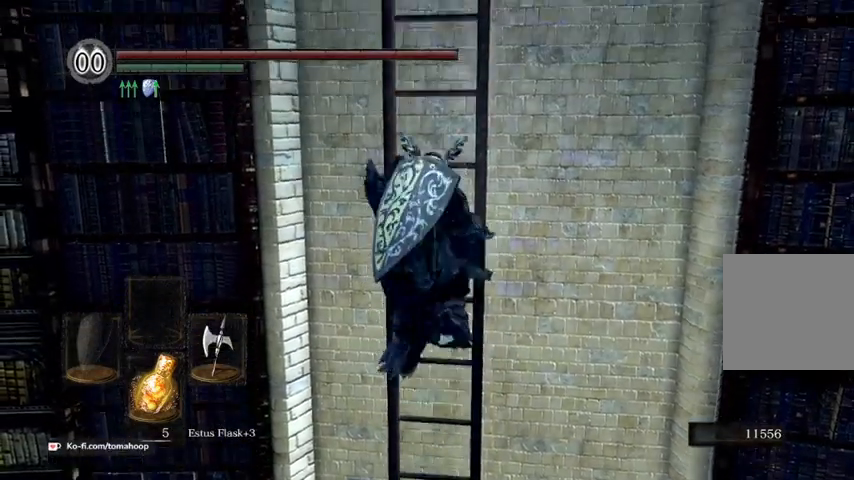
{"buttons": [], "left_stick": "up", "right_stick": "center", "events": []}
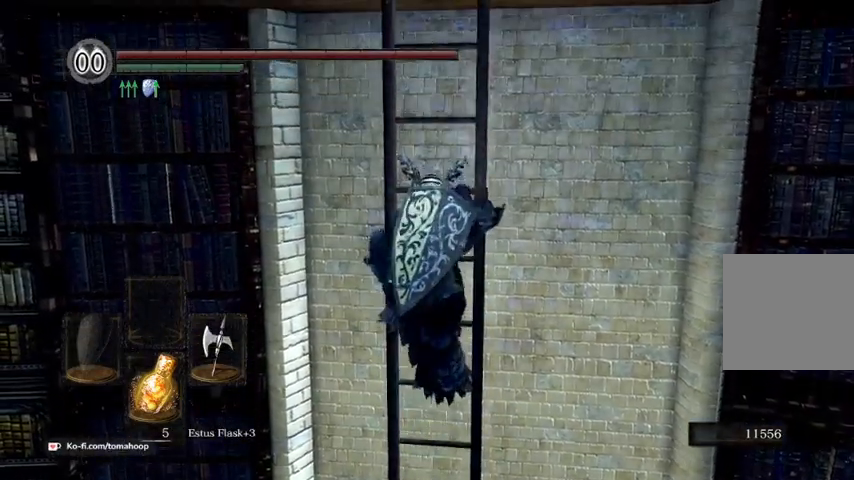
{"buttons": [], "left_stick": "up", "right_stick": "center", "events": []}
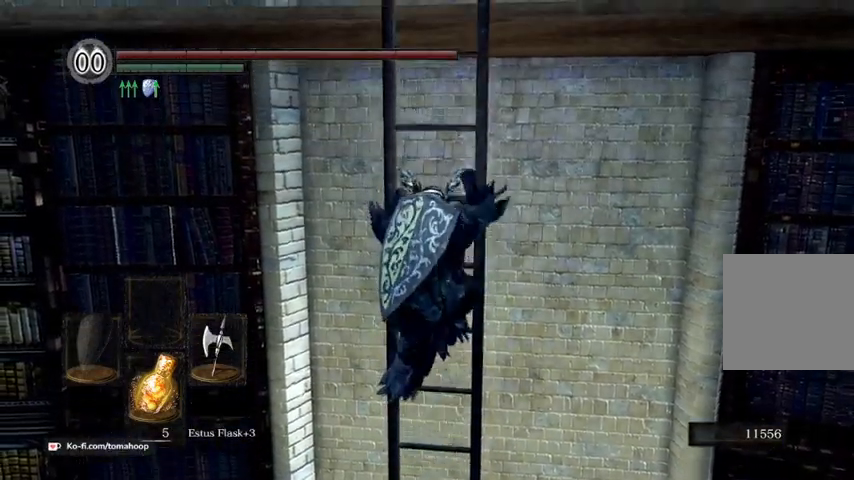
{"buttons": [], "left_stick": "up", "right_stick": "center", "events": [[67, "right_stick", "right"], [267, "right_stick", "down-right"], [367, "right_stick", "center"]]}
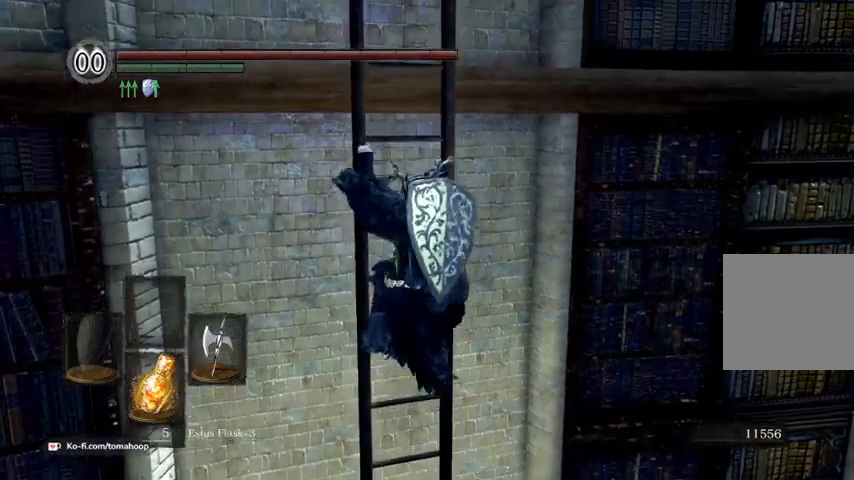
{"buttons": [], "left_stick": "up", "right_stick": "center", "events": []}
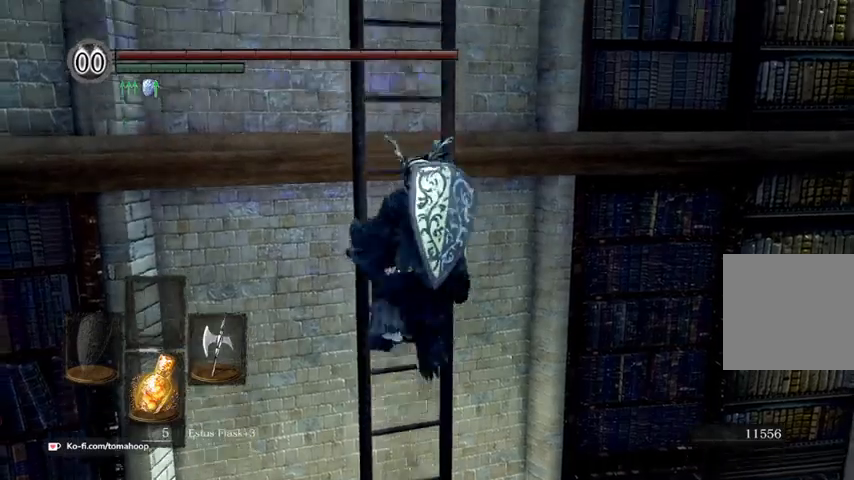
{"buttons": [], "left_stick": "up", "right_stick": "center", "events": []}
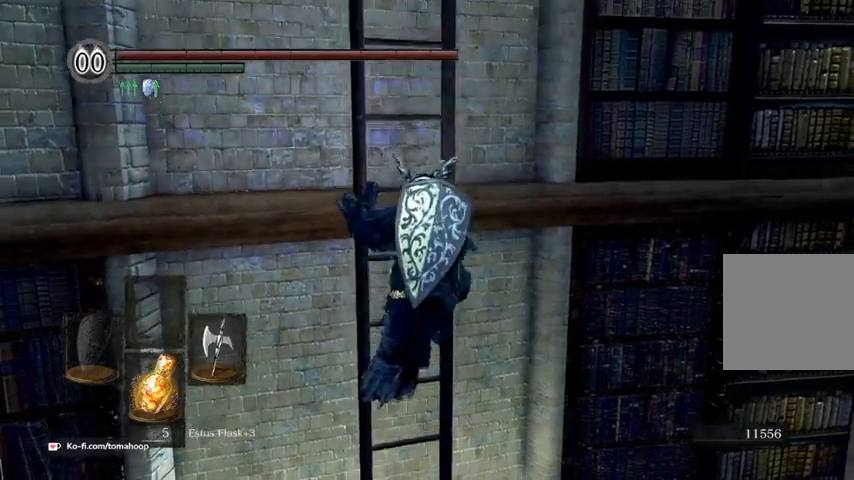
{"buttons": [], "left_stick": "up", "right_stick": "center", "events": []}
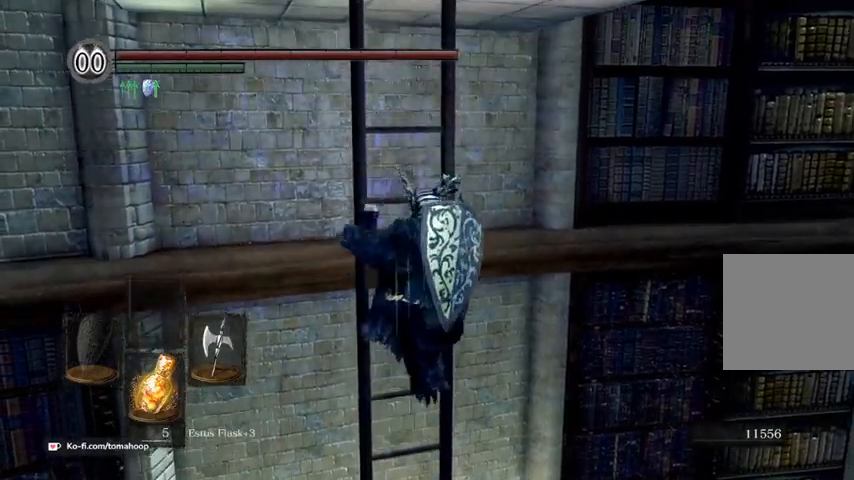
{"buttons": [], "left_stick": "up", "right_stick": "center", "events": []}
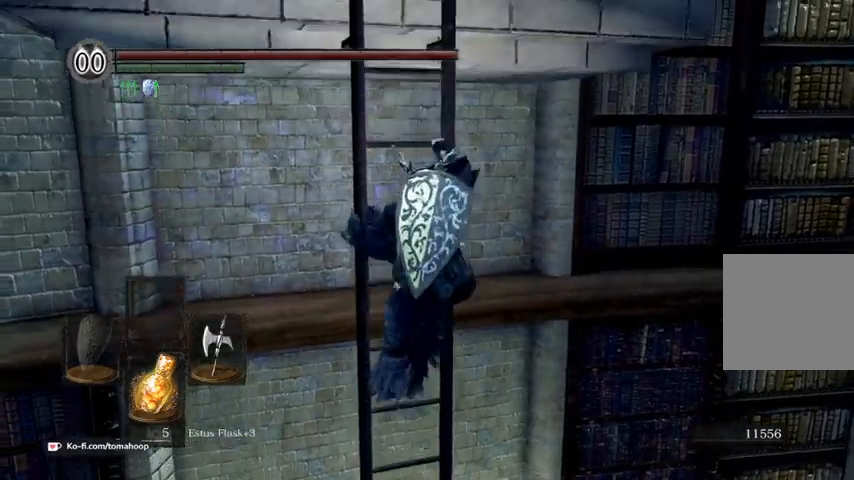
{"buttons": [], "left_stick": "up", "right_stick": "left", "events": [[300, "right_stick", "left"]]}
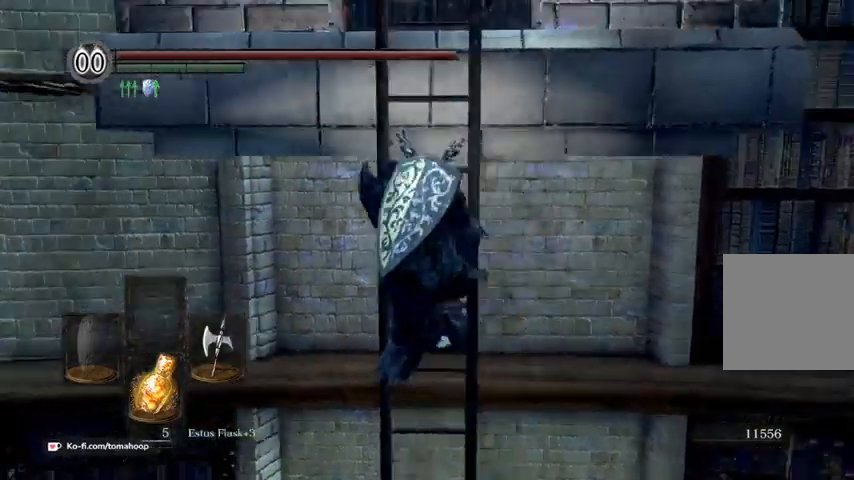
{"buttons": [], "left_stick": "up", "right_stick": "center", "events": [[67, "right_stick", "center"]]}
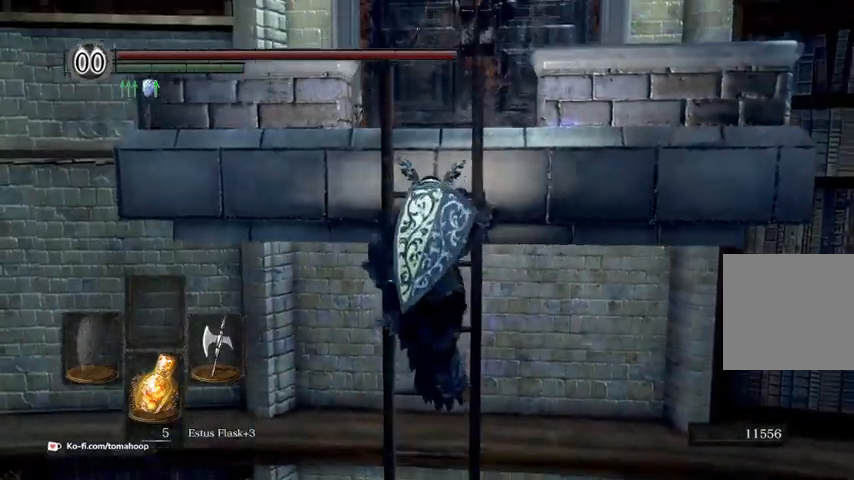
{"buttons": [], "left_stick": "up", "right_stick": "center", "events": []}
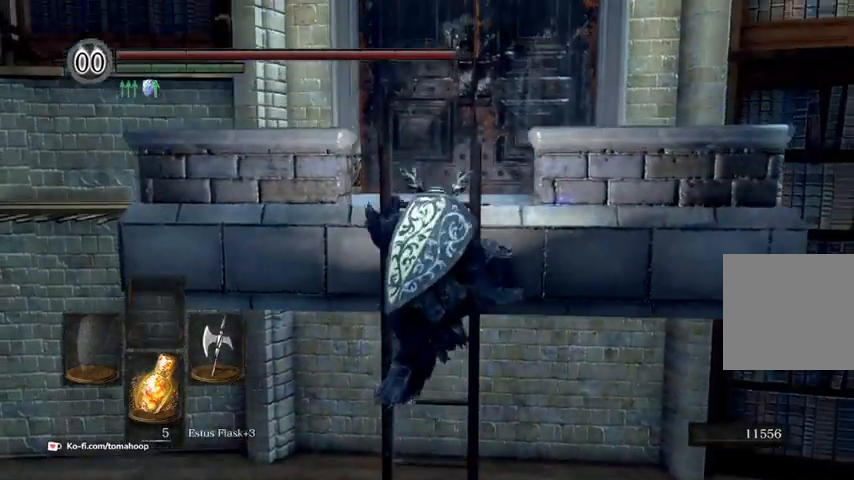
{"buttons": ["B"], "left_stick": "up", "right_stick": "down-left", "events": [[33, "right_stick", "right"], [233, "right_stick", "down-right"], [367, "right_stick", "down"], [467, "B", "down"], [467, "right_stick", "down-left"]]}
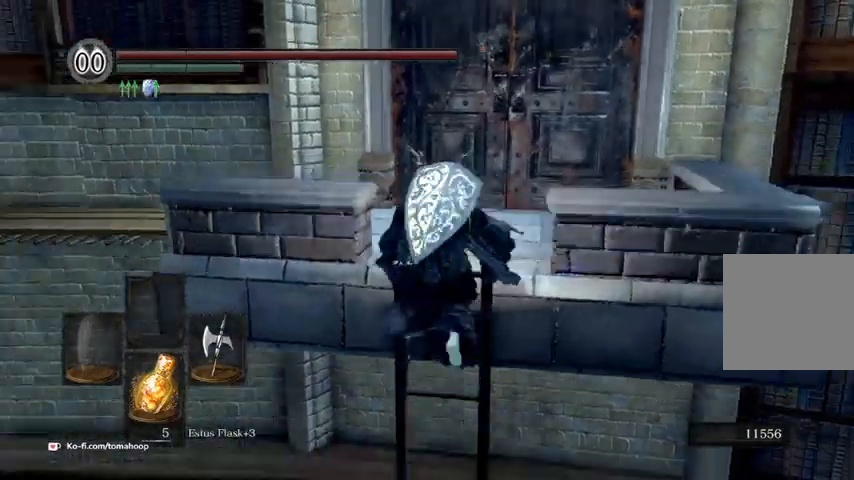
{"buttons": ["B"], "left_stick": "up-right", "right_stick": "center", "events": [[167, "left_stick", "up-right"], [200, "right_stick", "up-left"], [267, "right_stick", "center"]]}
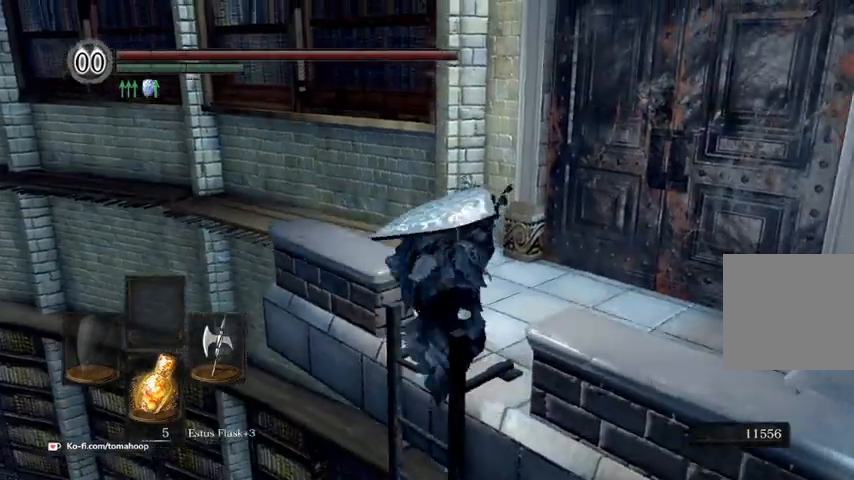
{"buttons": ["B"], "left_stick": "up-right", "right_stick": "center", "events": []}